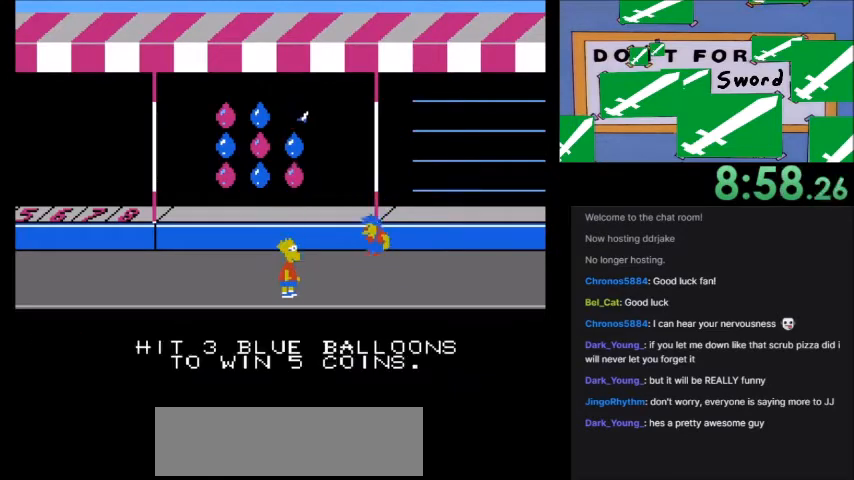
Gameplay with a controller (Nintendo layout); each line is a JSON object with the inputs held at the frame after it. "events" lists button and stick changes between this image and that frame as [ms after this image, input, new state], when the widget could be followed in between. Not read: L3 R3.
{"buttons": [], "events": []}
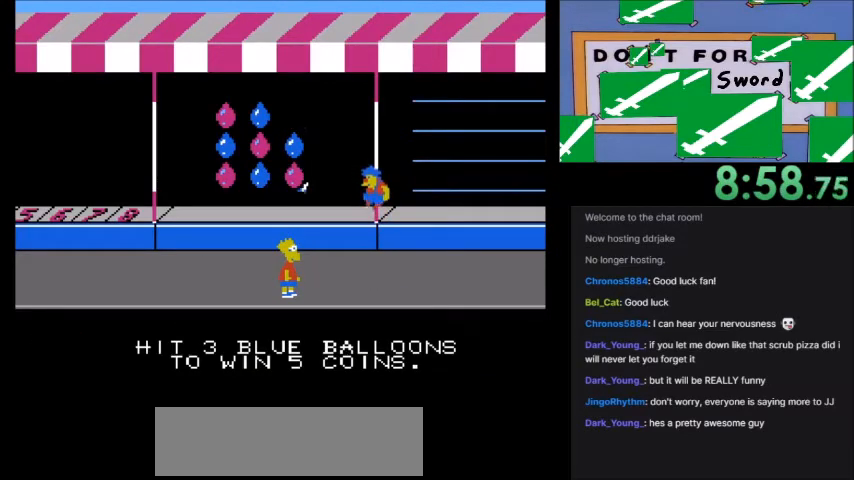
{"buttons": [], "events": []}
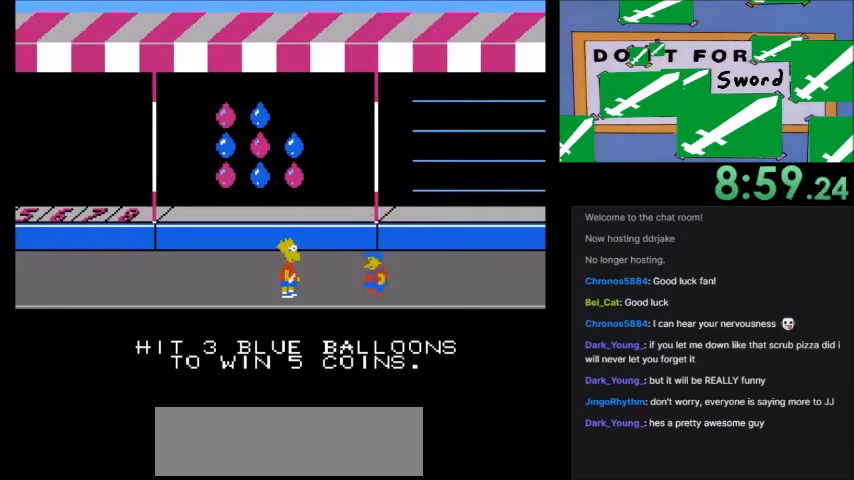
{"buttons": ["A"], "events": [[267, "A", "down"]]}
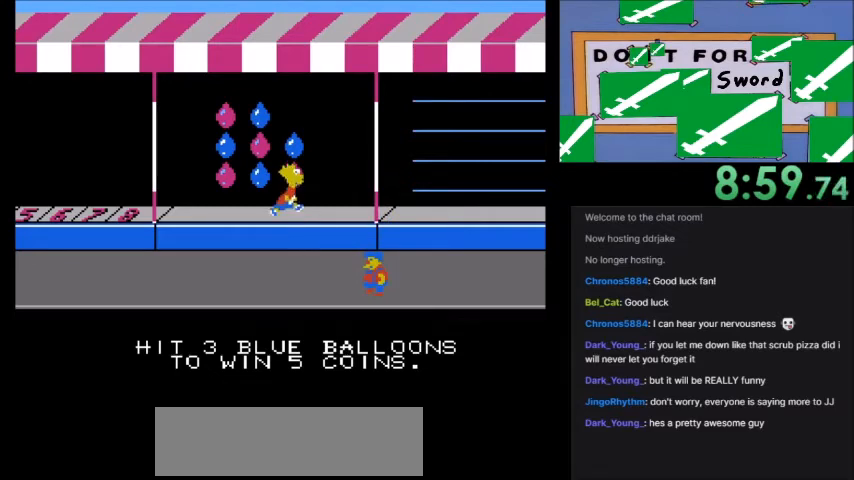
{"buttons": [], "events": [[34, "A", "up"], [167, "B", "down"], [267, "B", "up"]]}
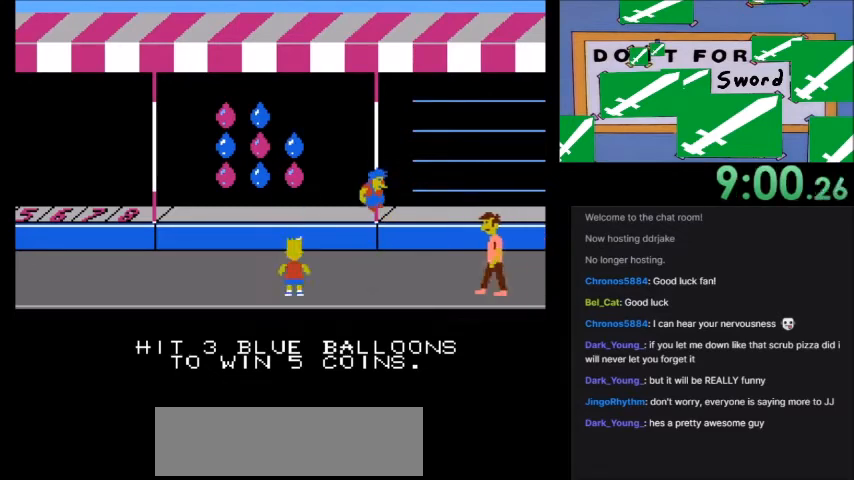
{"buttons": [], "events": []}
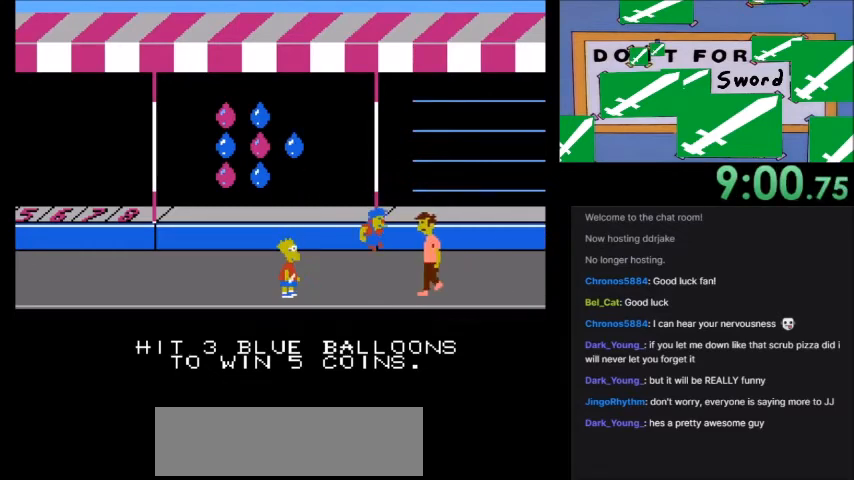
{"buttons": [], "events": []}
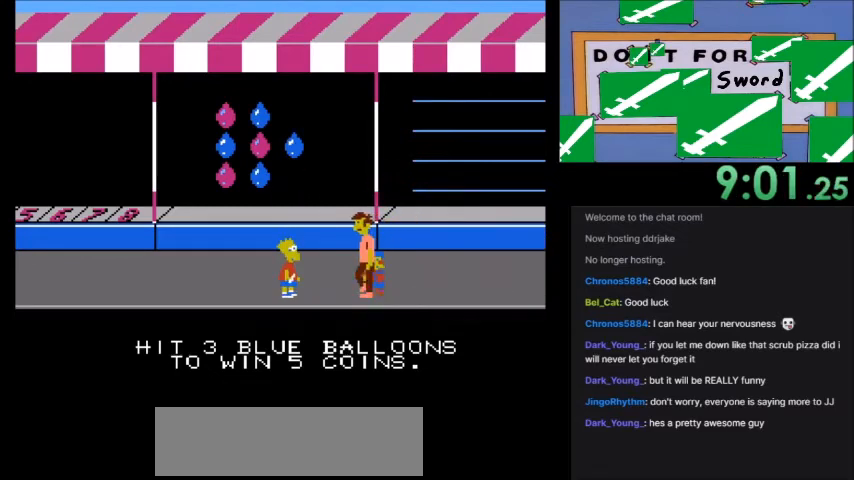
{"buttons": [], "events": []}